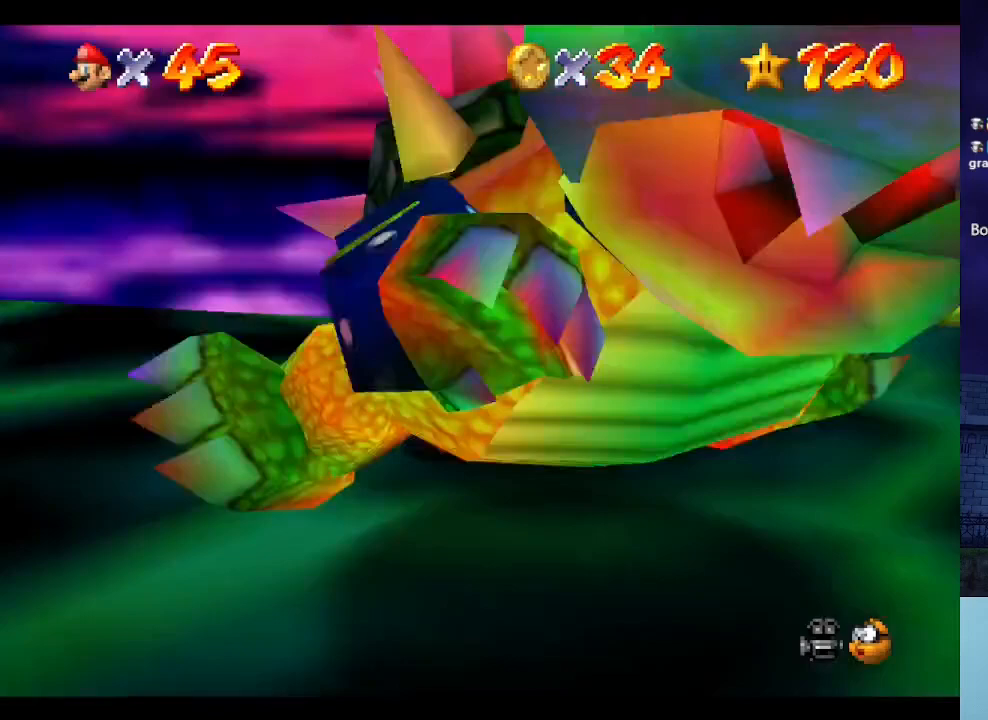
Gameplay with a controller (Nintendo layout); each line is a JSON object with the inputs held at the frame after it. "events" lists button and stick changes between this image and that frame as [ms after this image, input, new state], when the widget could be followed in between. Not read: L3 R3.
{"buttons": [], "left_stick": "up-right", "events": [[167, "left_stick", "down-right"], [233, "left_stick", "up-right"], [367, "left_stick", "down-left"], [500, "left_stick", "up-right"]]}
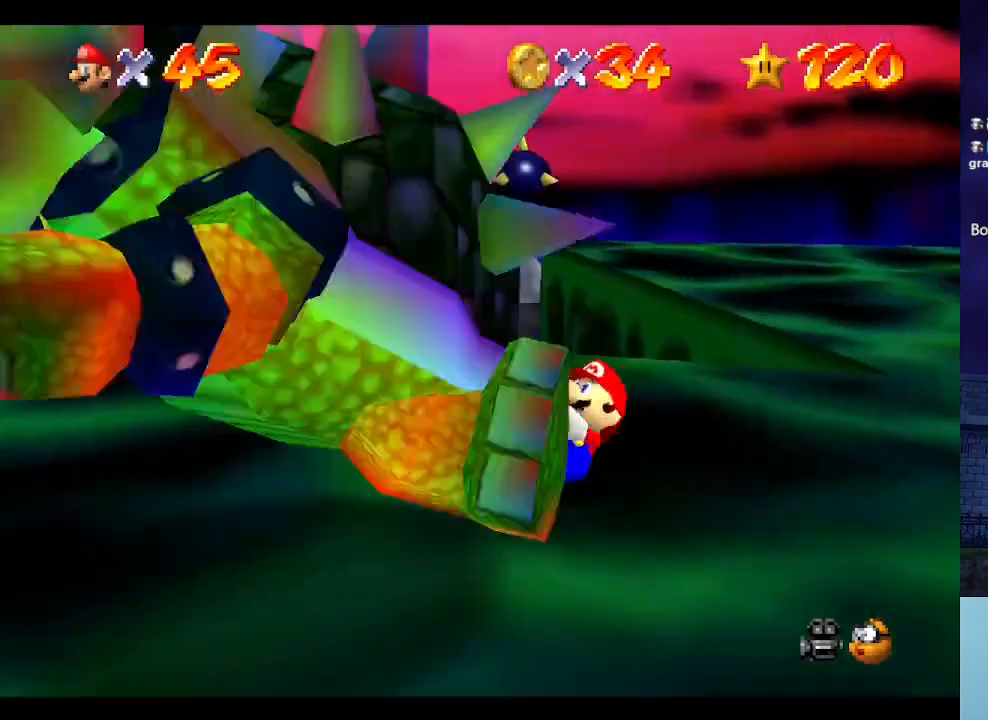
{"buttons": [], "left_stick": "up", "events": [[167, "left_stick", "down"], [267, "left_stick", "up"]]}
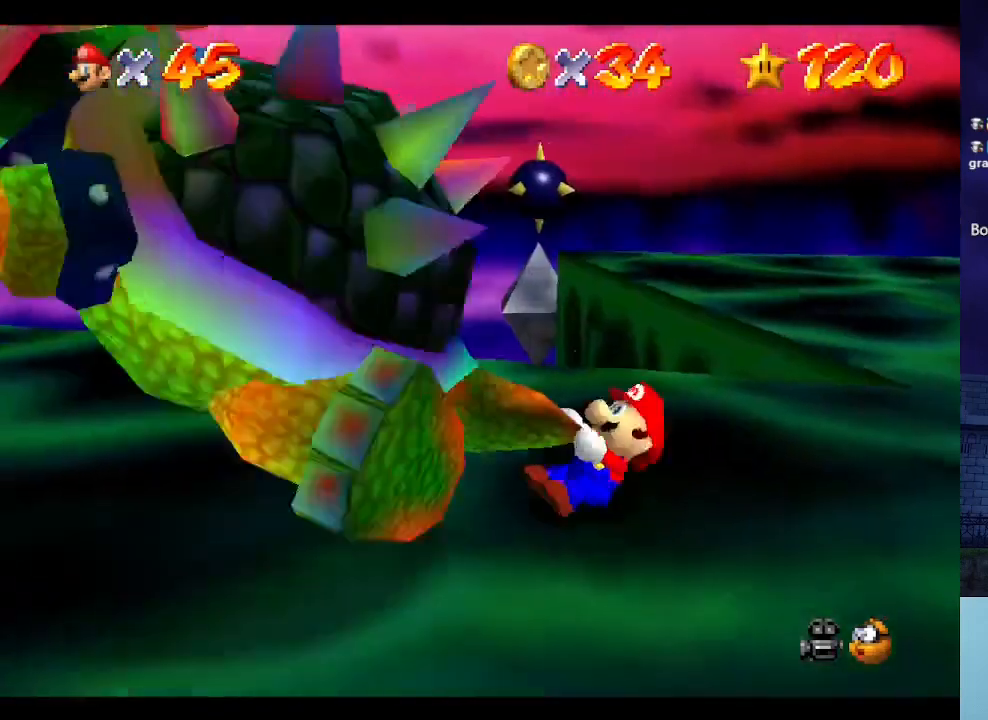
{"buttons": ["B"], "left_stick": "up", "events": [[433, "B", "down"]]}
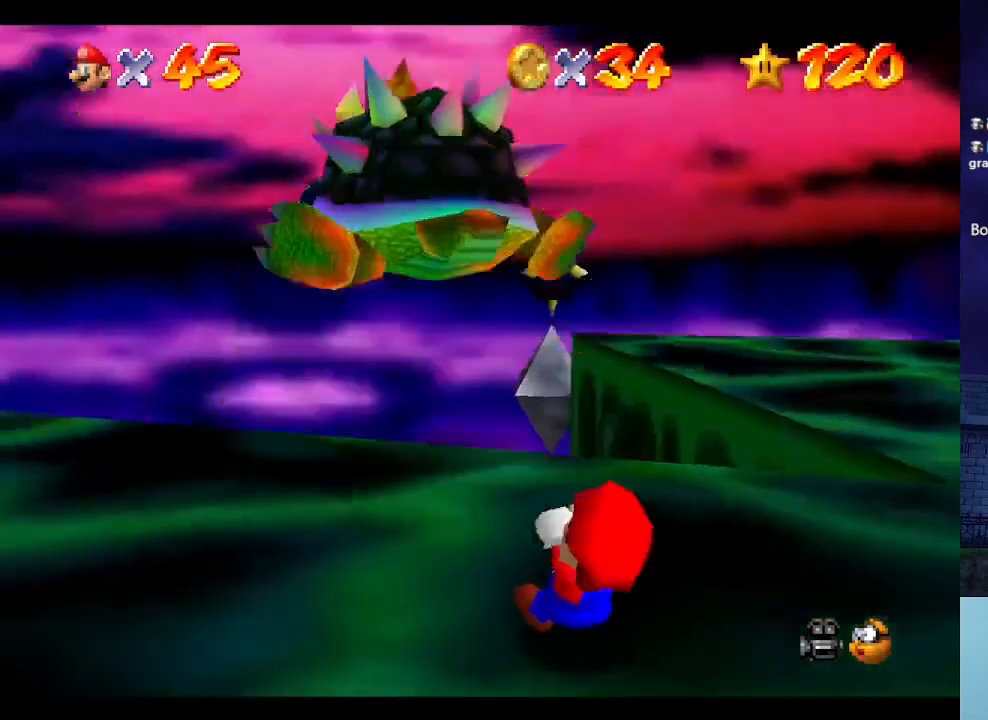
{"buttons": [], "left_stick": "center", "events": [[33, "left_stick", "center"], [67, "B", "up"]]}
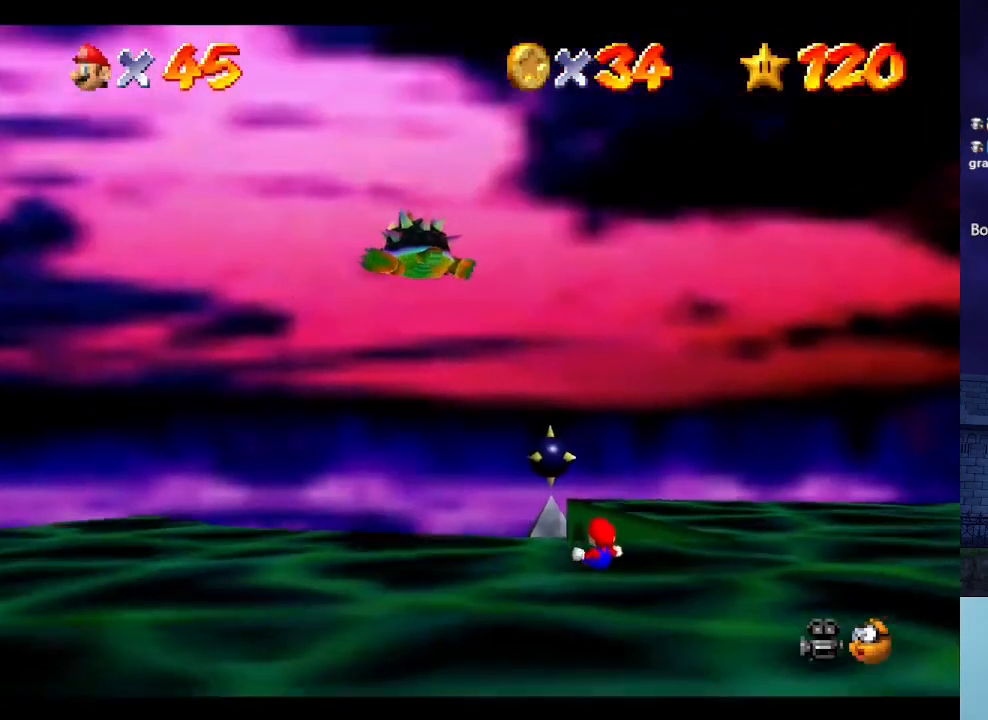
{"buttons": [], "left_stick": "center", "events": []}
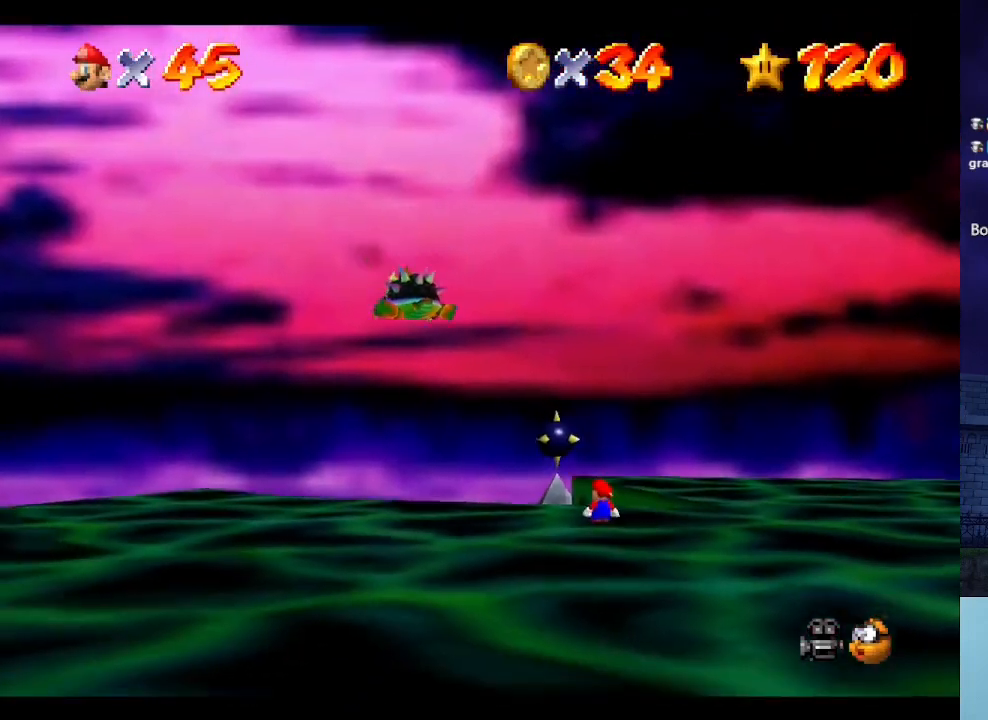
{"buttons": [], "left_stick": "down", "events": [[233, "left_stick", "down"]]}
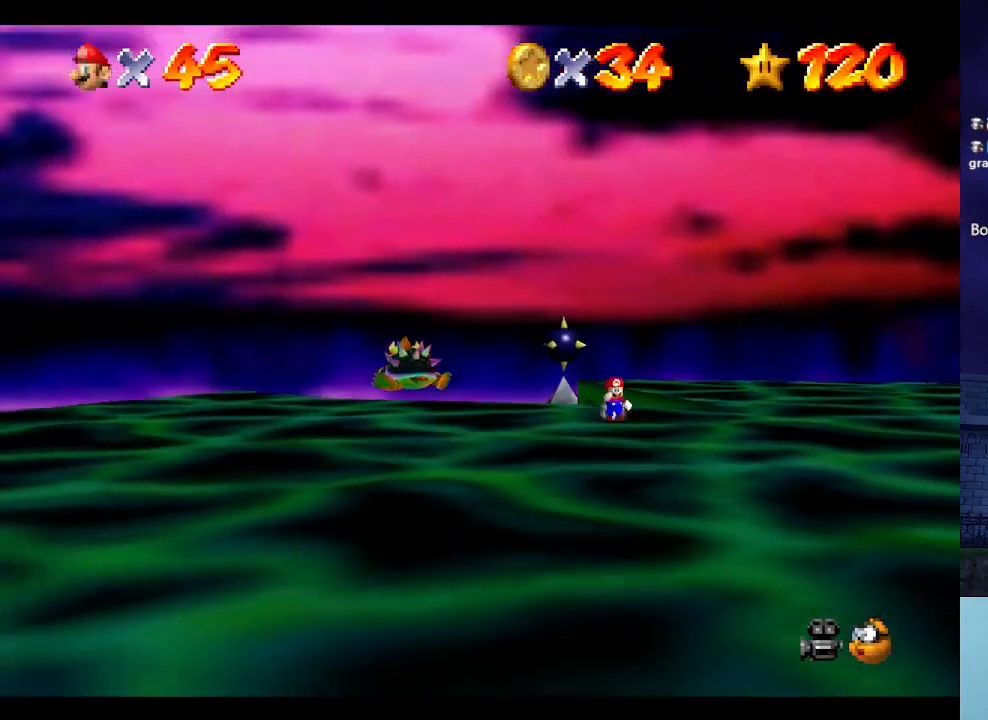
{"buttons": ["R1"], "left_stick": "down", "events": [[500, "R1", "down"]]}
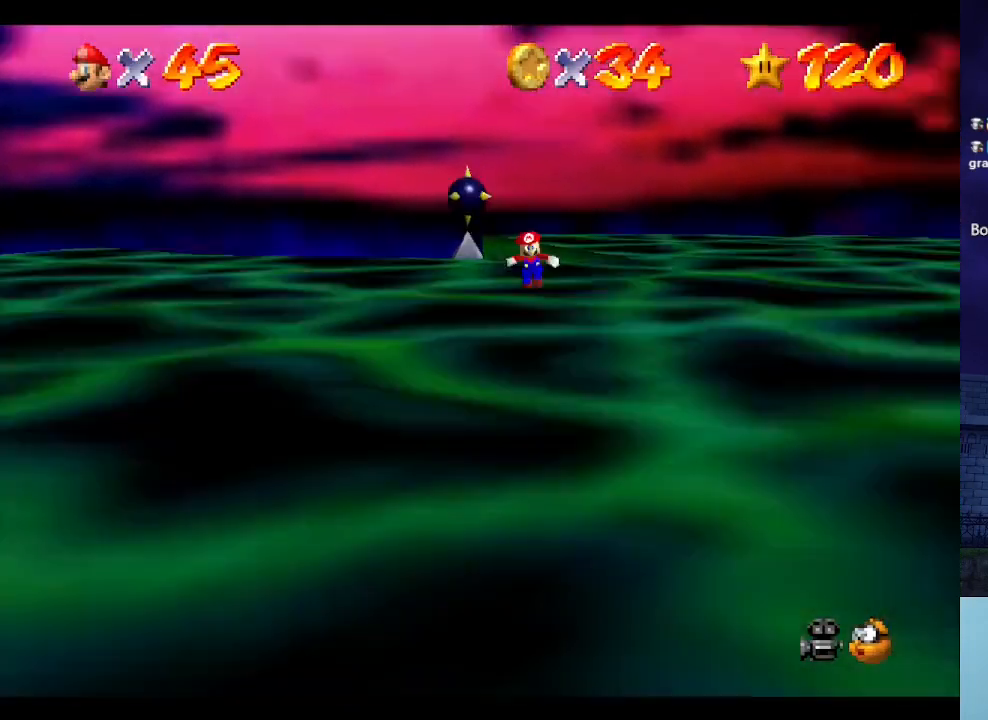
{"buttons": [], "left_stick": "down-left", "events": [[33, "C_DOWN", "down"], [33, "left_stick", "down-left"], [133, "C_LEFT", "down"], [167, "R1", "up"], [200, "C_LEFT", "up"], [233, "C_DOWN", "up"]]}
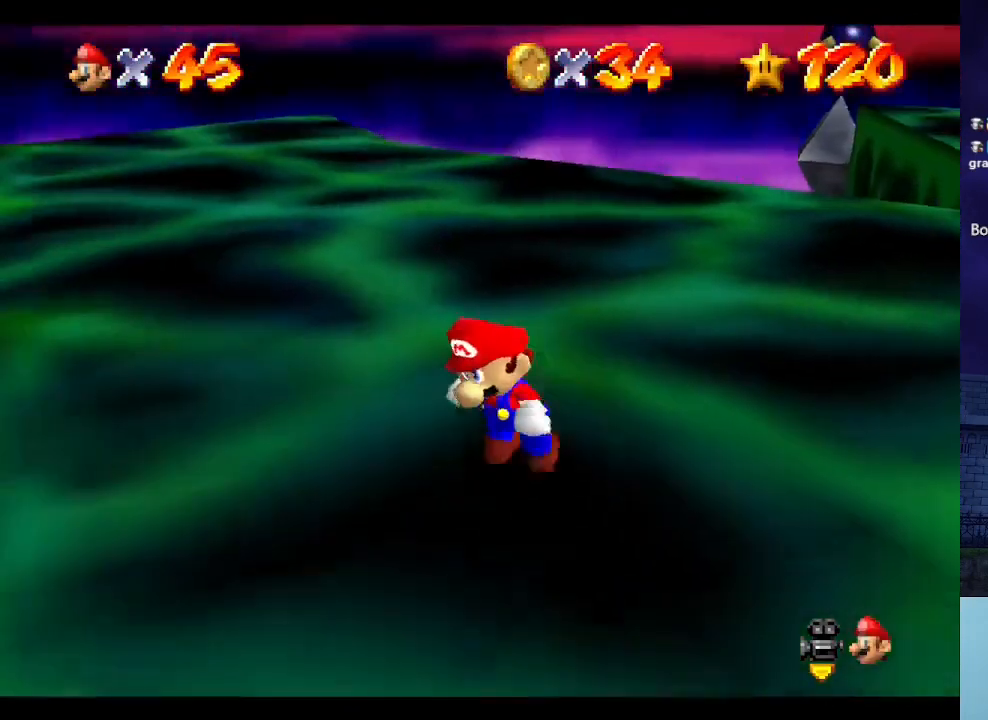
{"buttons": [], "left_stick": "down-left", "events": [[33, "left_stick", "center"], [233, "C_LEFT", "down"], [267, "left_stick", "down"], [300, "C_DOWN", "down"], [367, "C_DOWN", "up"], [367, "C_LEFT", "up"], [367, "left_stick", "down-left"]]}
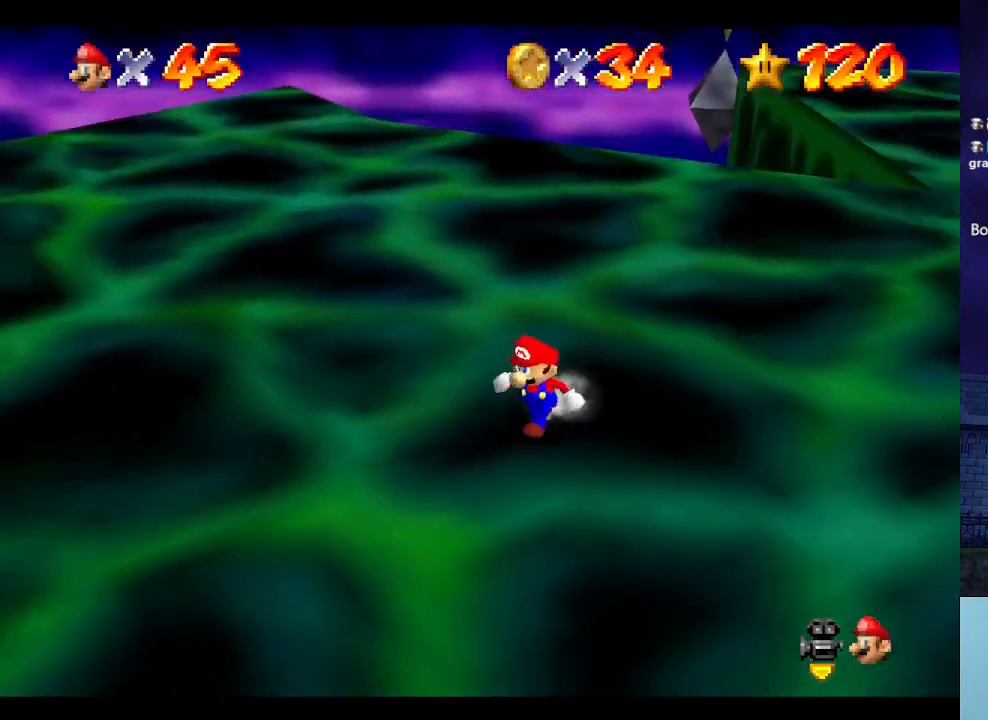
{"buttons": [], "left_stick": "down-right", "events": [[400, "left_stick", "down-right"]]}
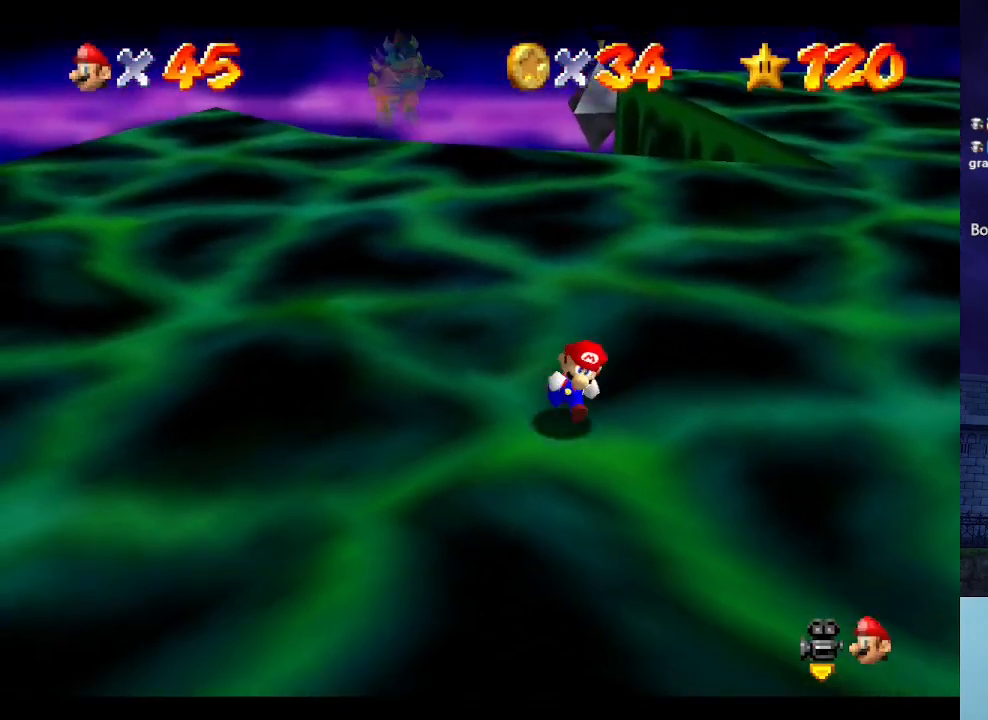
{"buttons": [], "left_stick": "down", "events": [[467, "left_stick", "down"]]}
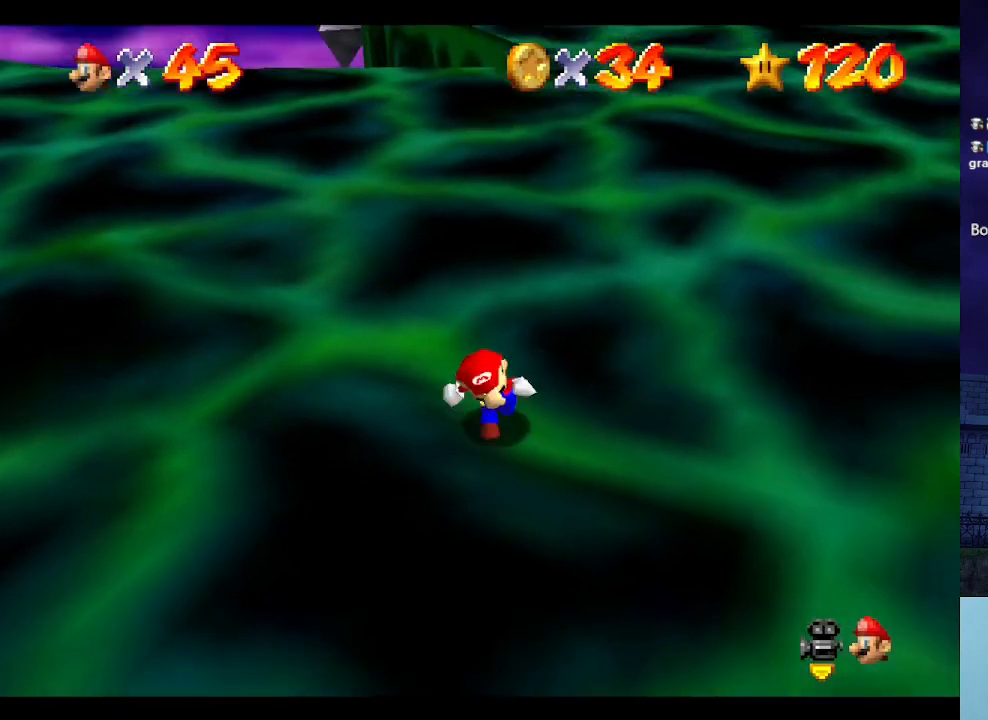
{"buttons": ["C_DOWN", "C_RIGHT"], "left_stick": "right", "events": [[67, "left_stick", "center"], [433, "C_DOWN", "down"], [433, "C_RIGHT", "down"], [467, "left_stick", "right"]]}
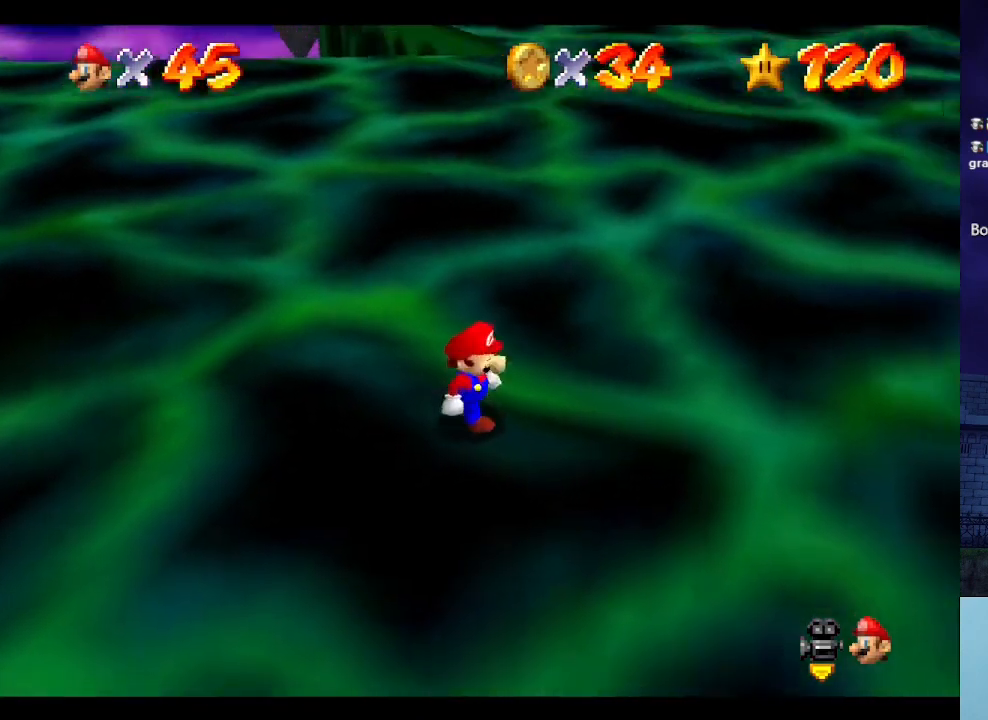
{"buttons": [], "left_stick": "center", "events": [[100, "C_DOWN", "up"], [100, "C_RIGHT", "up"], [267, "left_stick", "center"]]}
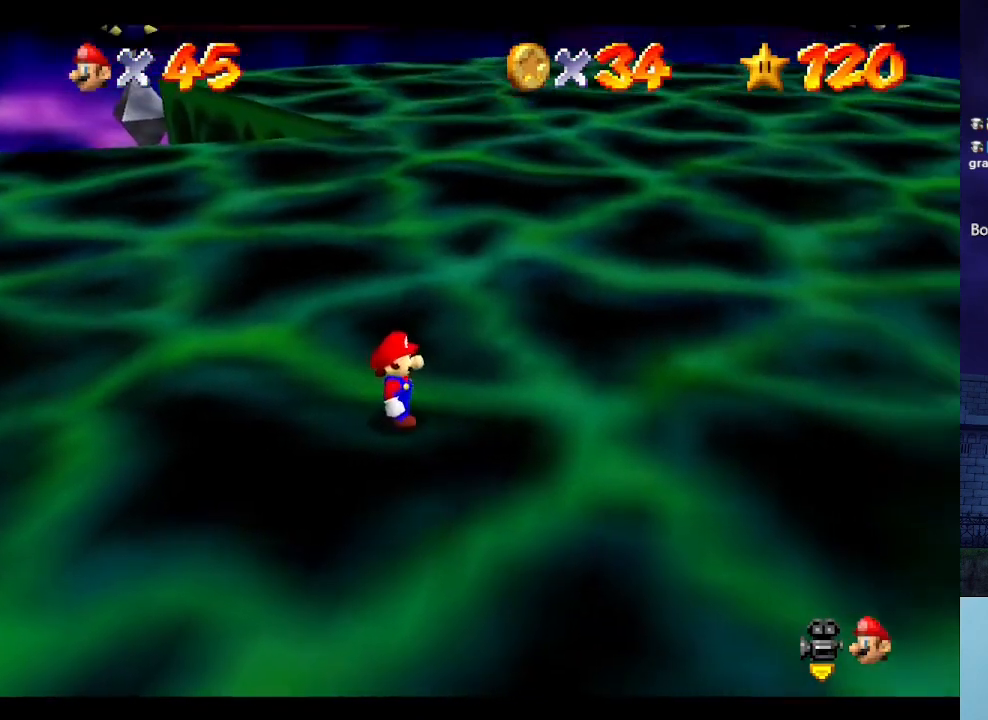
{"buttons": [], "left_stick": "center", "events": []}
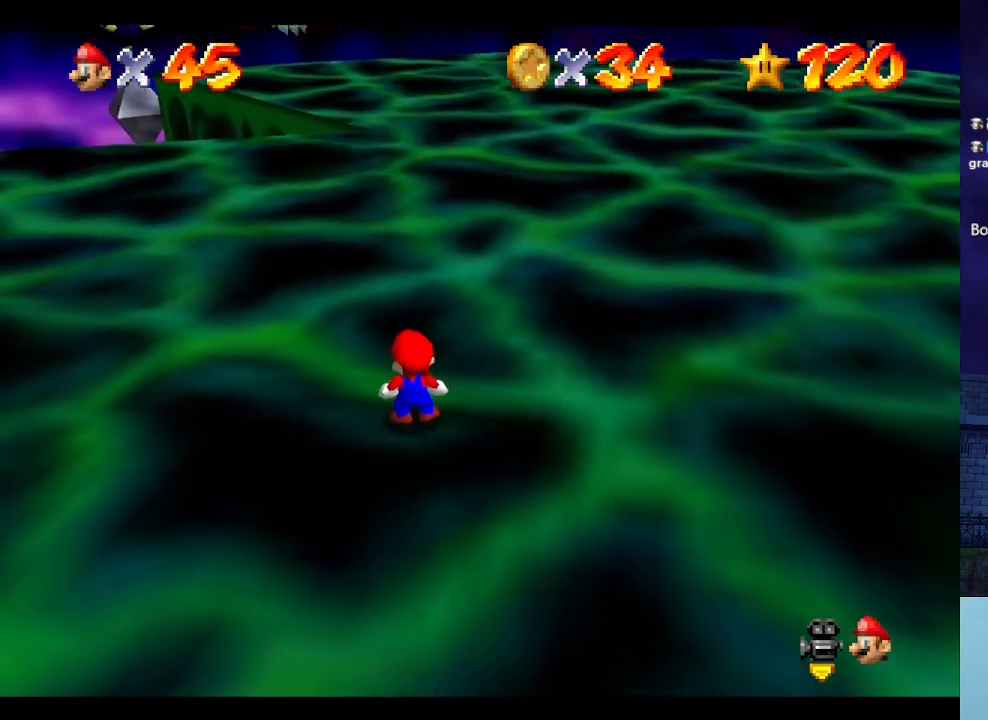
{"buttons": [], "left_stick": "down", "events": [[433, "left_stick", "down"]]}
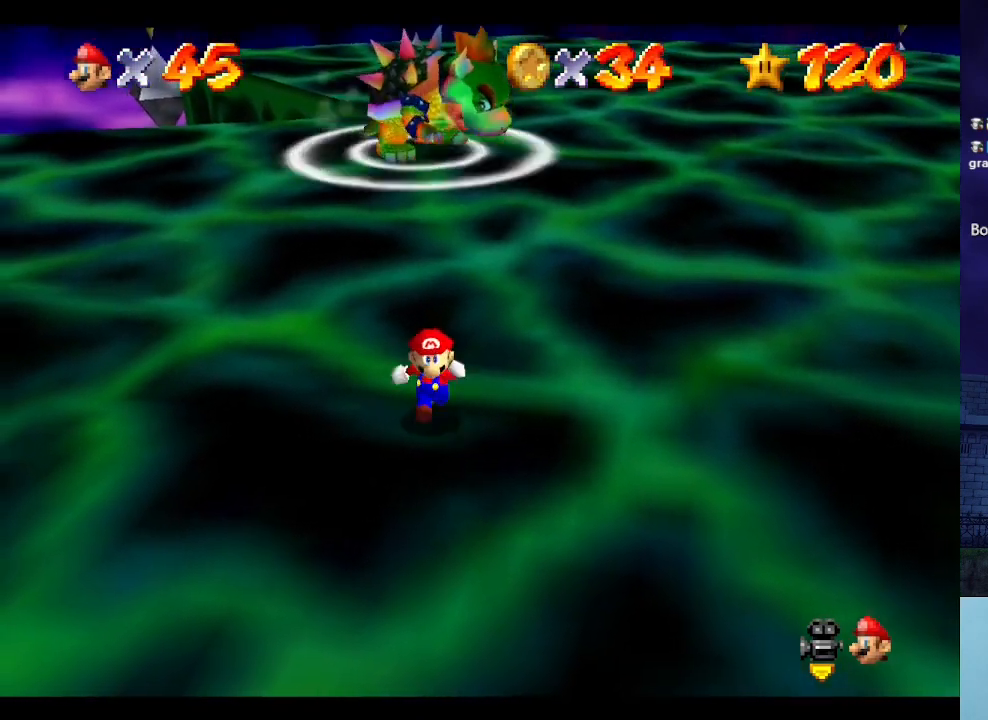
{"buttons": [], "left_stick": "down", "events": []}
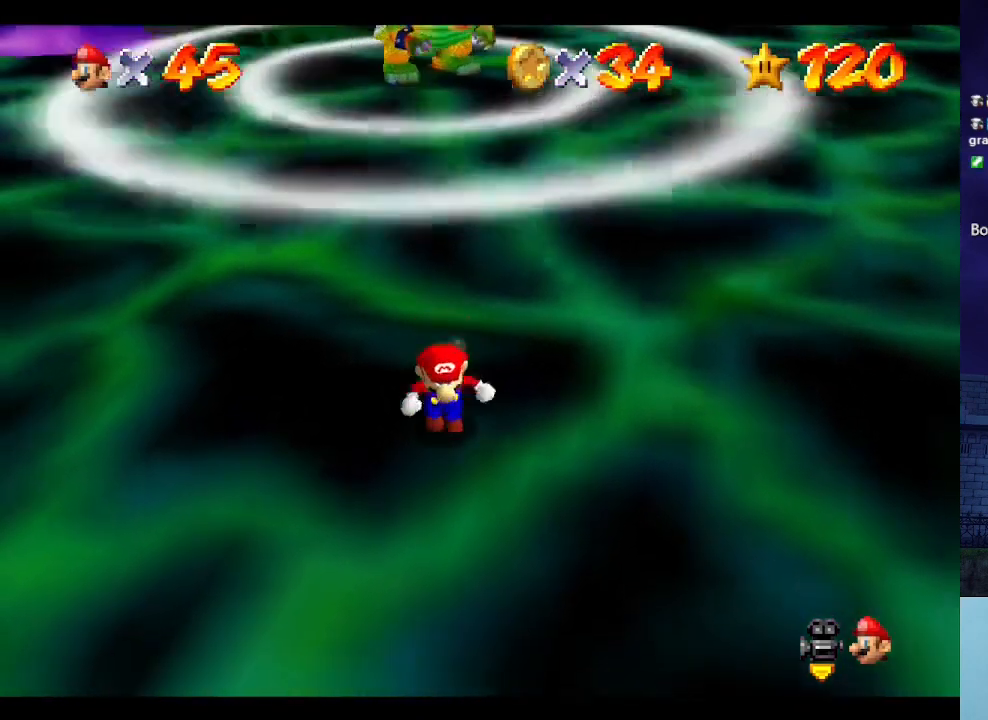
{"buttons": ["A"], "left_stick": "up", "events": [[267, "left_stick", "up"], [367, "A", "down"]]}
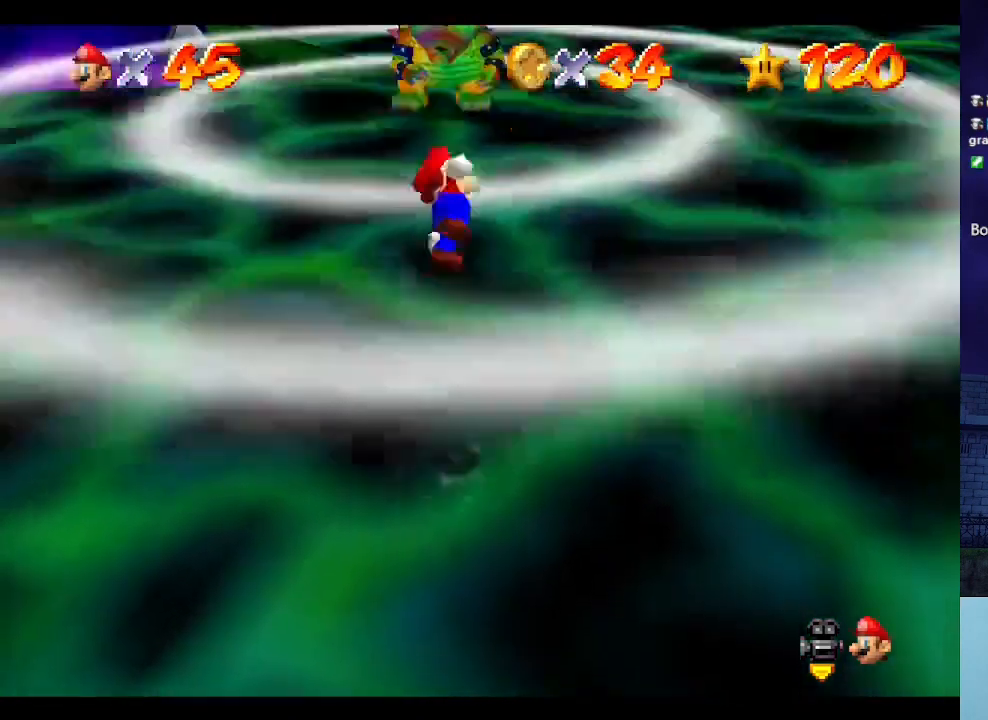
{"buttons": ["A"], "left_stick": "up", "events": [[33, "left_stick", "center"], [367, "left_stick", "up"]]}
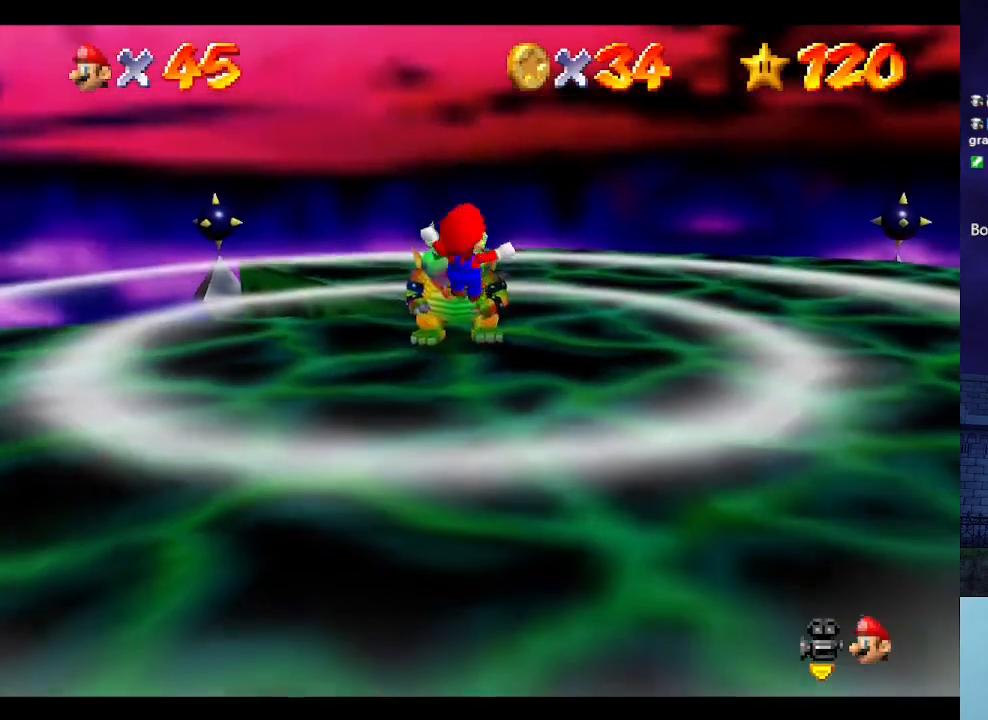
{"buttons": [], "left_stick": "center", "events": [[33, "left_stick", "center"], [133, "A", "up"], [133, "Z", "down"], [467, "Z", "up"]]}
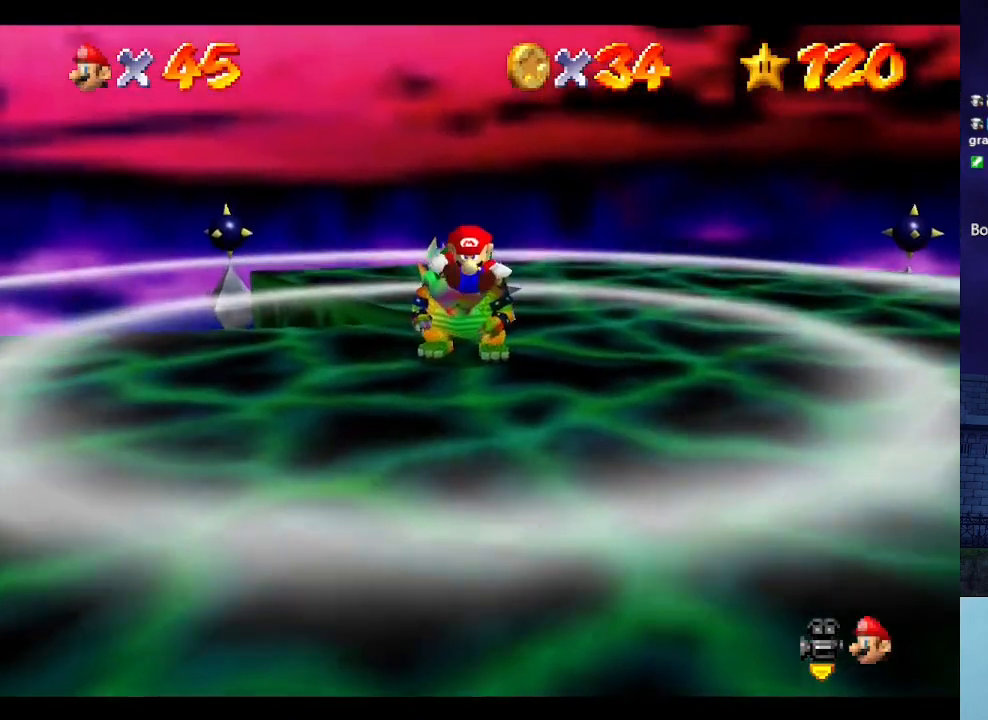
{"buttons": [], "left_stick": "center", "events": []}
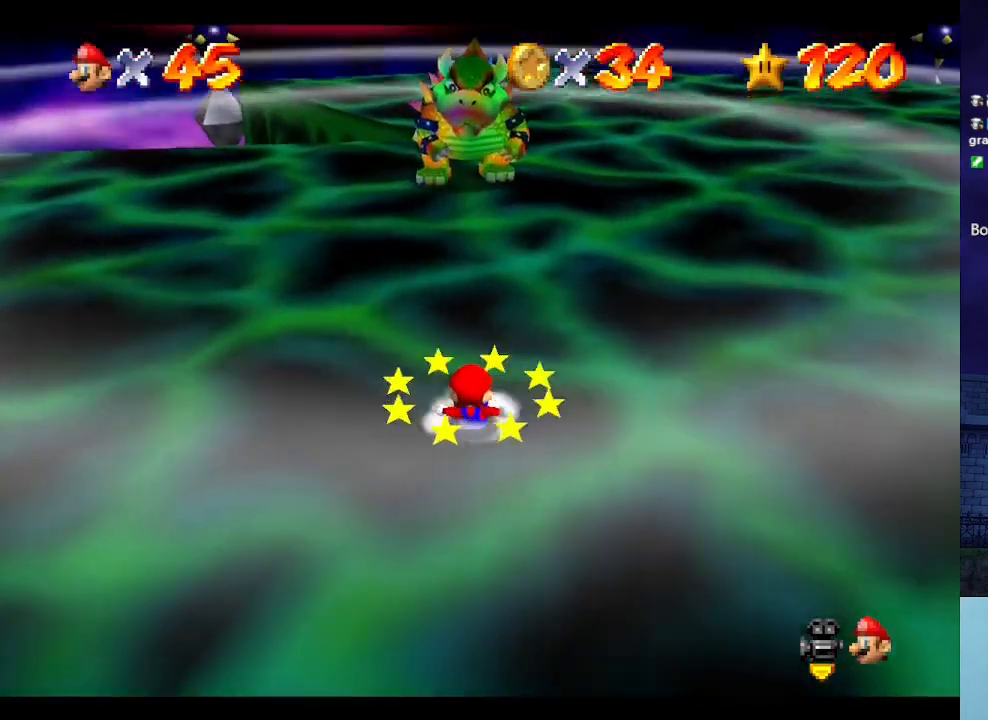
{"buttons": [], "left_stick": "center", "events": []}
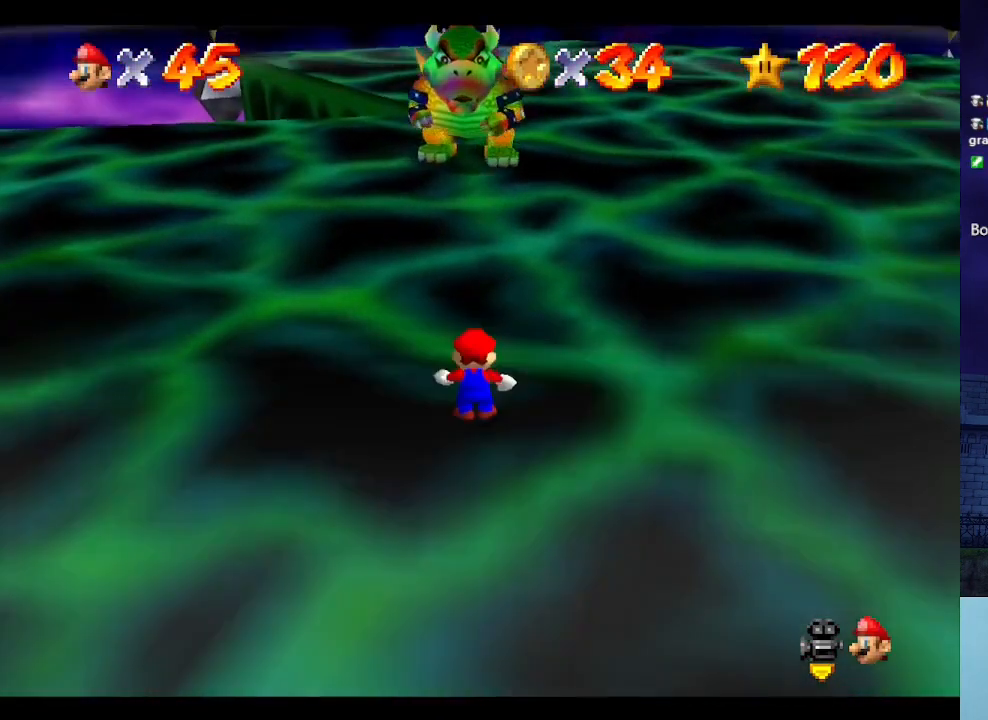
{"buttons": [], "left_stick": "down-right", "events": [[467, "left_stick", "down-right"]]}
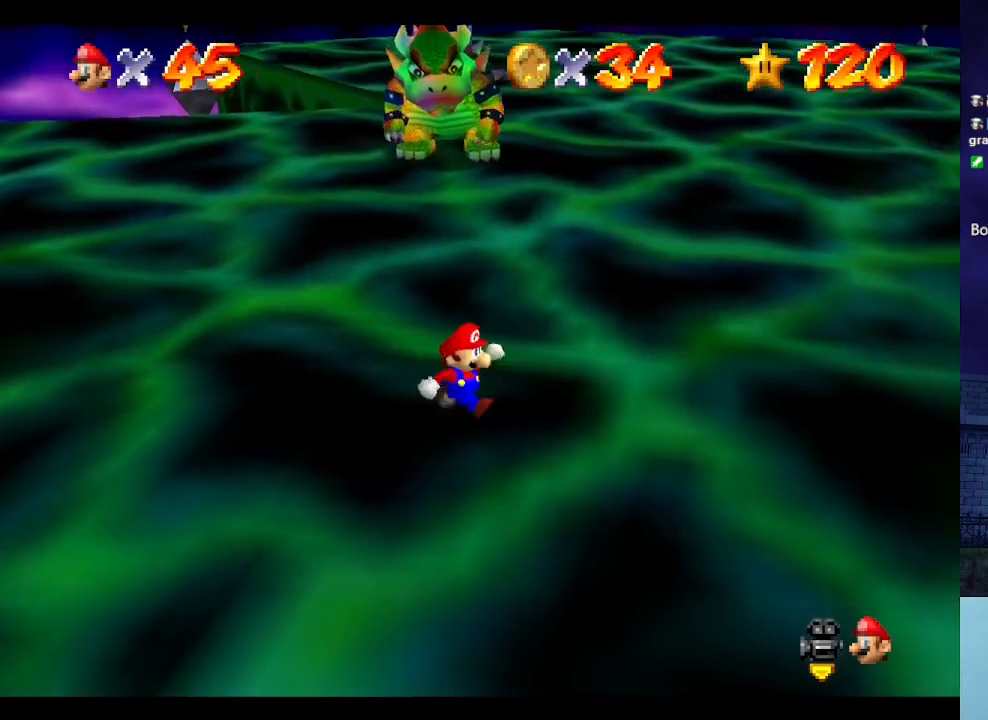
{"buttons": ["C_DOWN", "C_RIGHT"], "left_stick": "right", "events": [[433, "C_DOWN", "down"], [433, "C_RIGHT", "down"], [433, "left_stick", "right"]]}
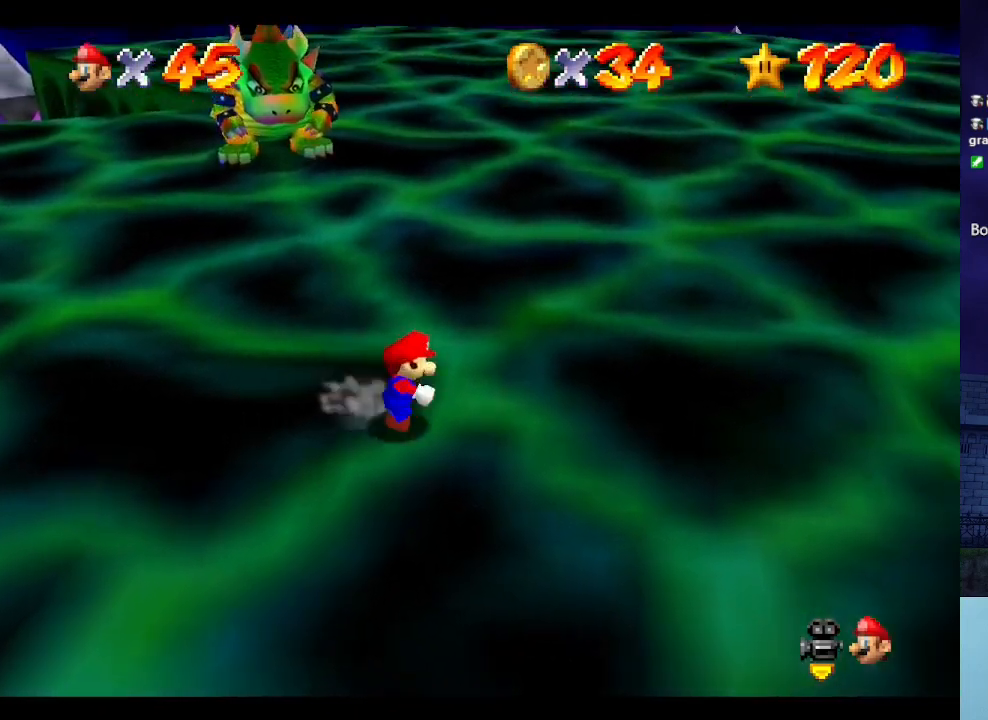
{"buttons": ["C_DOWN", "C_RIGHT"], "left_stick": "right", "events": [[67, "C_DOWN", "up"], [67, "C_RIGHT", "up"], [200, "C_DOWN", "down"], [233, "C_RIGHT", "down"], [367, "C_DOWN", "up"], [367, "C_RIGHT", "up"], [500, "C_DOWN", "down"], [500, "C_RIGHT", "down"]]}
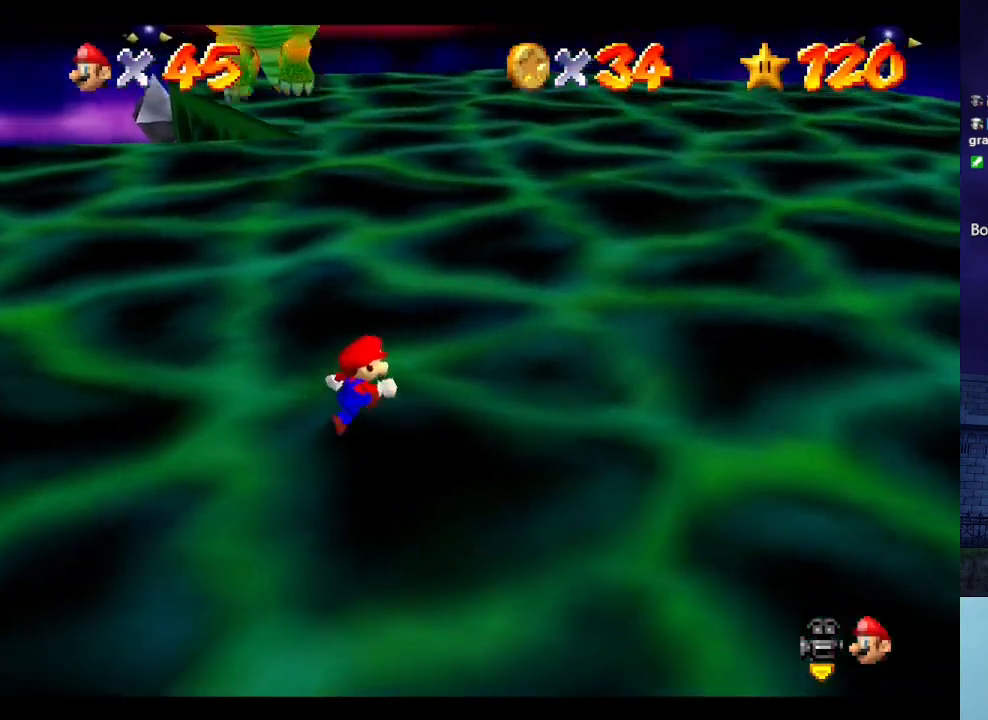
{"buttons": [], "left_stick": "down-right", "events": [[167, "C_DOWN", "up"], [167, "C_RIGHT", "up"], [367, "left_stick", "down-right"]]}
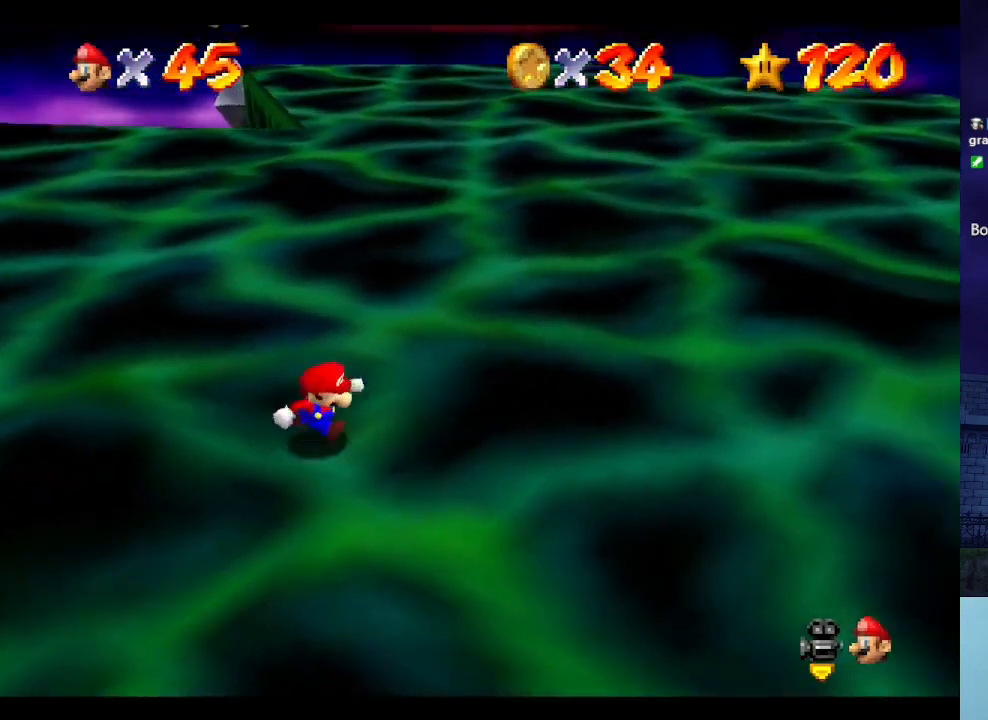
{"buttons": [], "left_stick": "down-right", "events": [[33, "C_DOWN", "down"], [33, "C_RIGHT", "down"], [233, "C_DOWN", "up"], [233, "C_RIGHT", "up"], [367, "C_DOWN", "down"], [367, "C_RIGHT", "down"], [467, "C_DOWN", "up"], [467, "C_RIGHT", "up"]]}
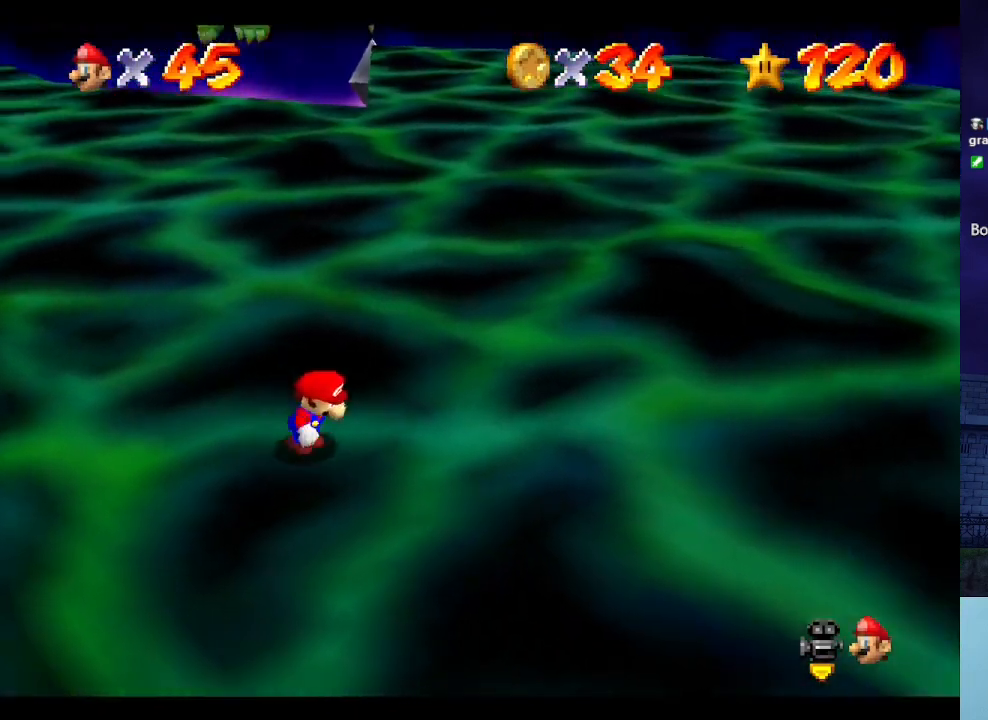
{"buttons": [], "left_stick": "center", "events": [[467, "left_stick", "center"]]}
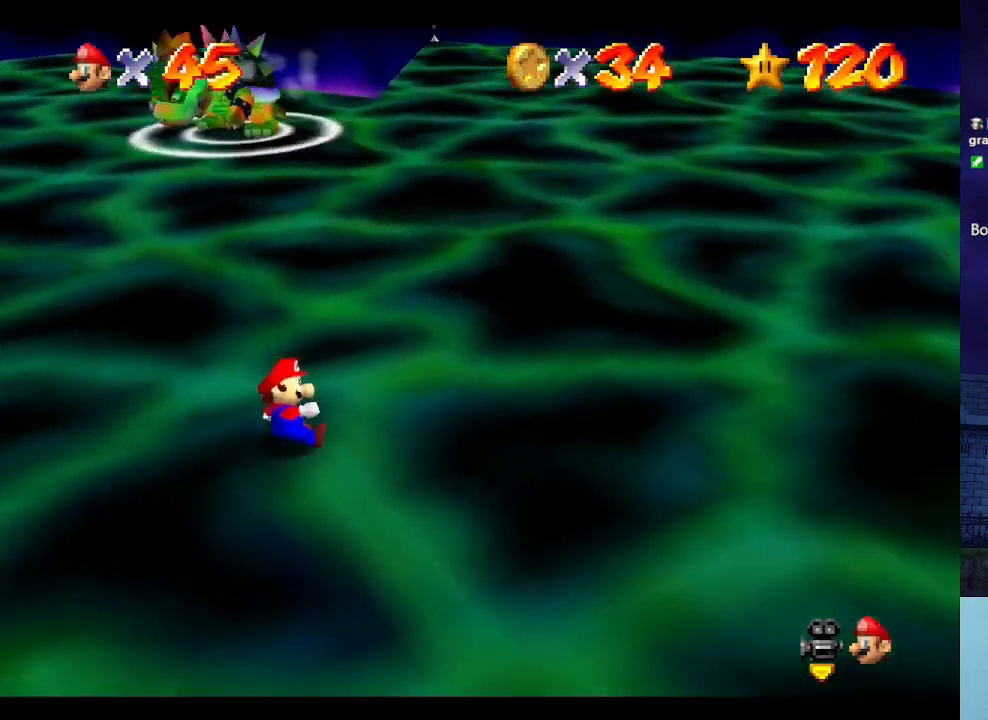
{"buttons": [], "left_stick": "up-right", "events": [[167, "left_stick", "right"], [267, "left_stick", "up-right"]]}
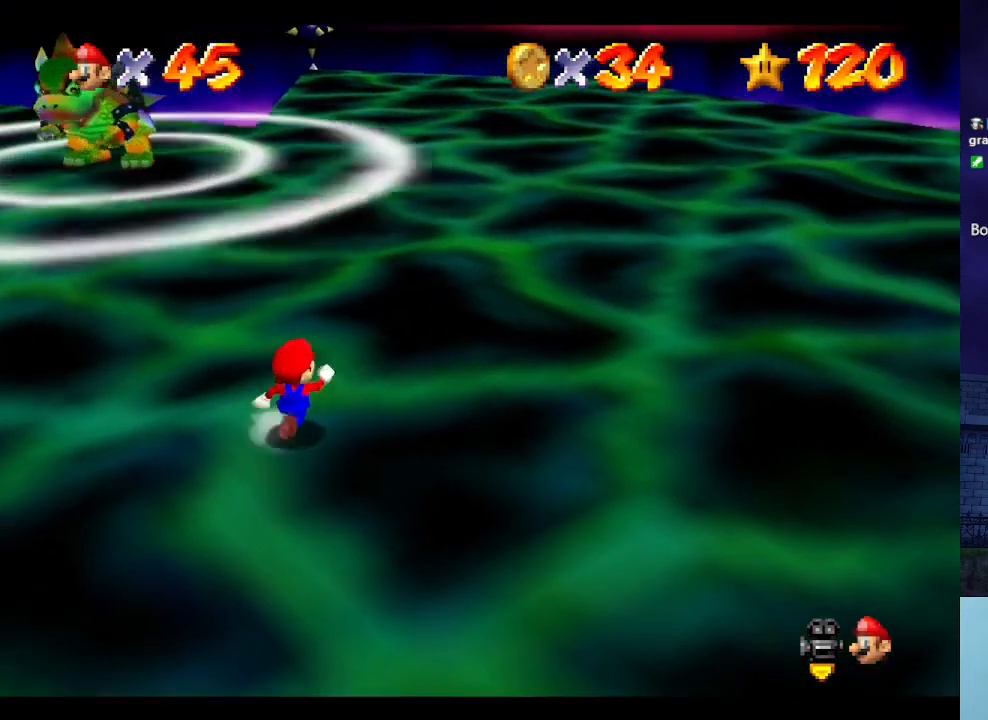
{"buttons": ["A"], "left_stick": "down", "events": [[167, "A", "down"], [367, "left_stick", "down"]]}
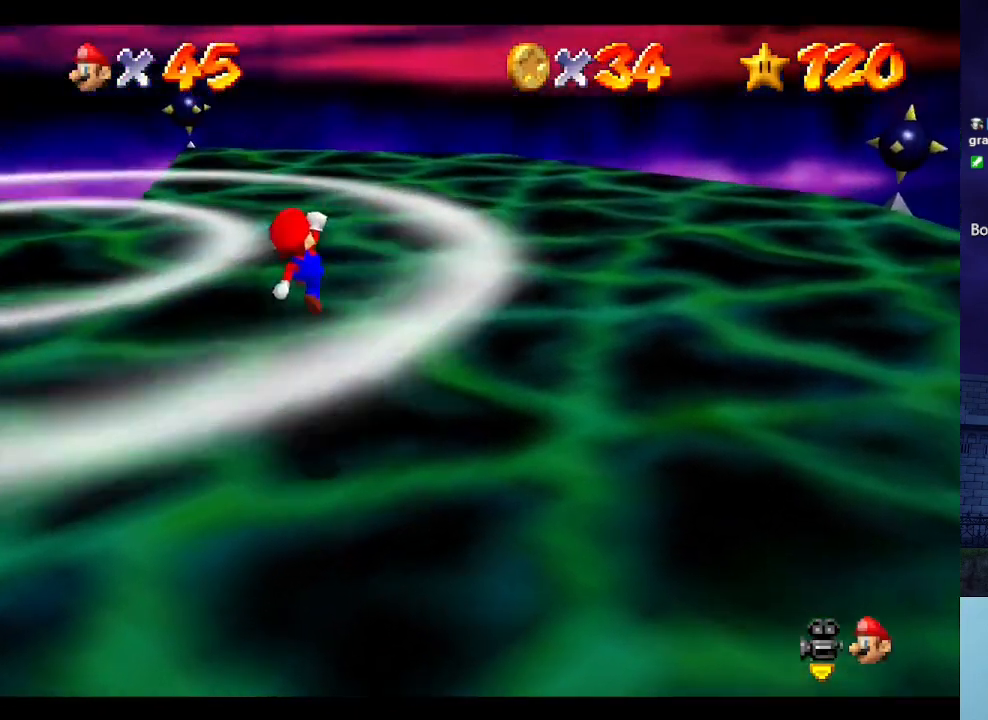
{"buttons": [], "left_stick": "up-right", "events": [[67, "left_stick", "right"], [100, "B", "down"], [233, "B", "up"], [267, "A", "up"], [300, "left_stick", "up-right"]]}
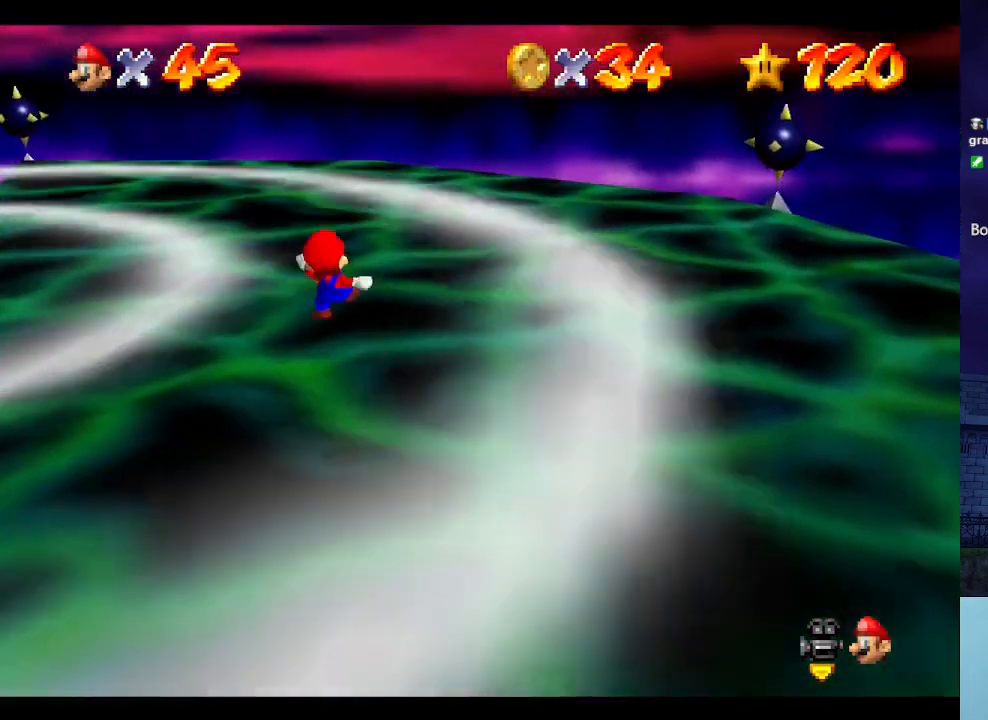
{"buttons": ["A"], "left_stick": "up-left", "events": [[300, "A", "down"], [433, "left_stick", "up-left"]]}